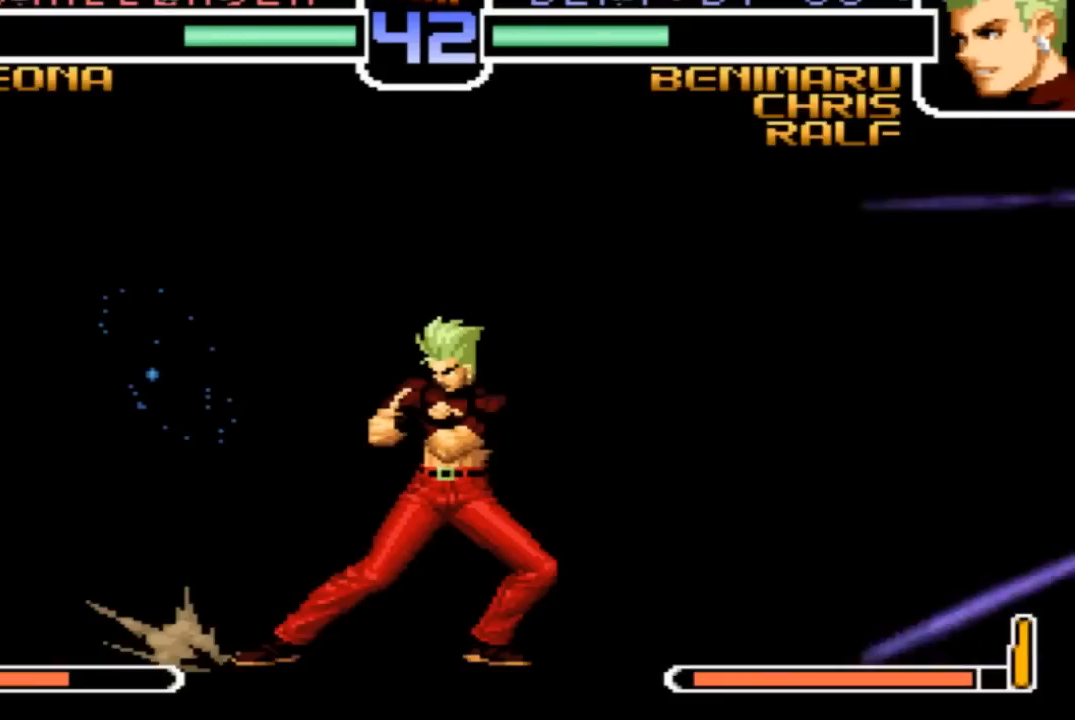
Gameplay with a controller (arcade stick); each line is a JSON object with the inputs held at the frame after it. "events" lists button and stick changes between this image and that frame as [ms after this image, input, new state], when the widget could be followed in between. Not read: L3 R3.
{"buttons": [], "left_stick": "center", "events": [[67, "left_stick", "up-left"], [167, "left_stick", "center"]]}
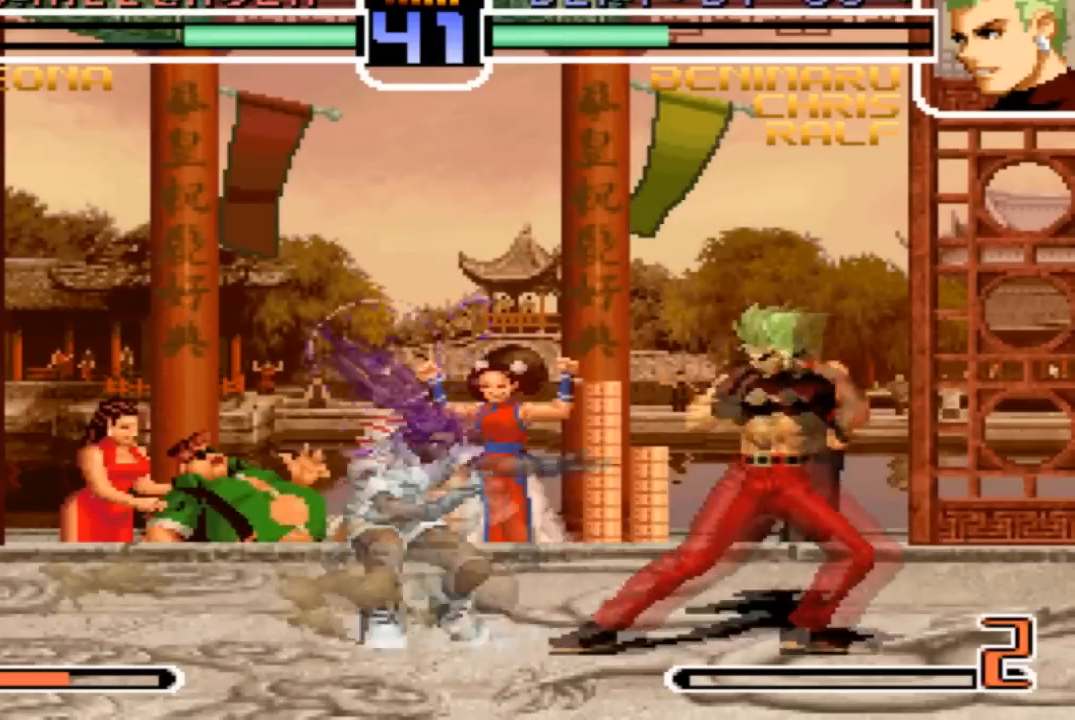
{"buttons": [], "left_stick": "down-left"}
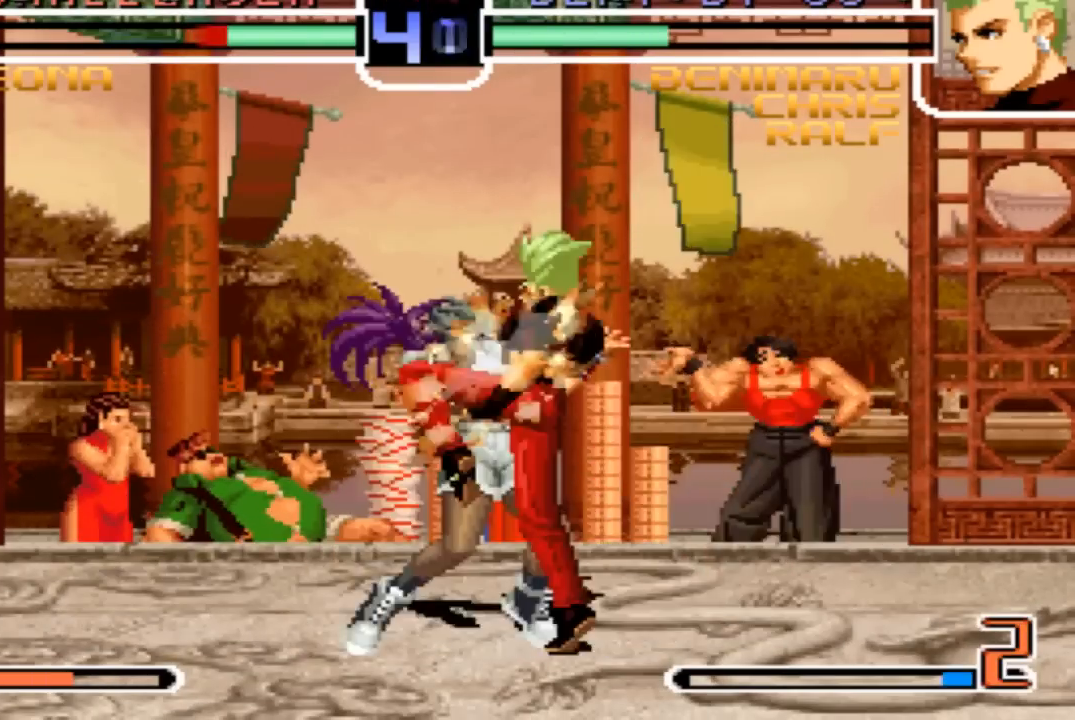
{"buttons": [], "left_stick": "center", "events": [[67, "SQUARE", "down"], [100, "left_stick", "up-left"], [167, "SQUARE", "up"], [267, "left_stick", "down"], [334, "left_stick", "center"]]}
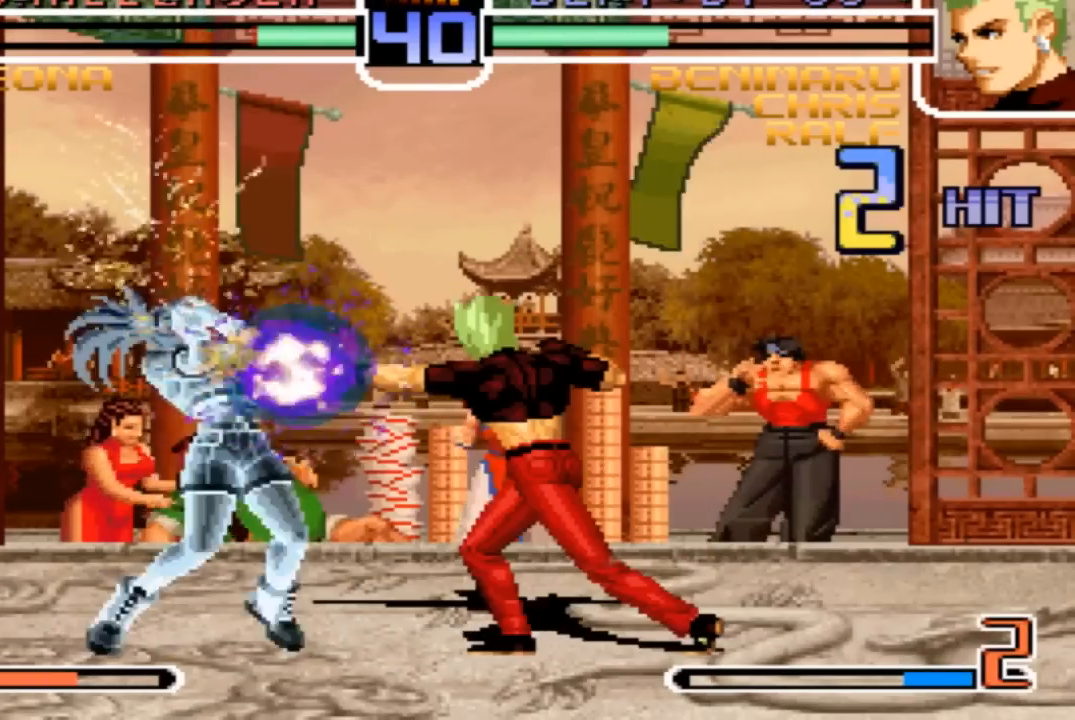
{"buttons": [], "left_stick": "center", "events": []}